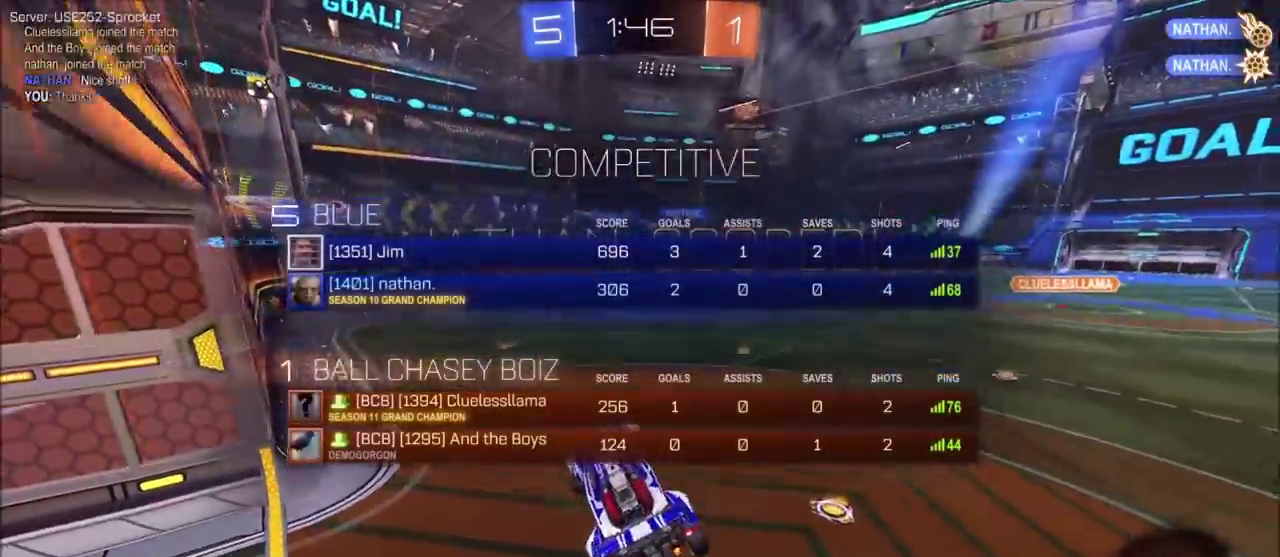
Gameplay with a controller (PlayStation layout); each line is a JSON object with the inputs held at the frame after it. "events" lists button and stick changes between this image and that frame as [ms after this image, input, new state], when the widget could be followed in between. Not read: DPAD_RIGHT R1.
{"buttons": ["R2"], "left_stick": "up-right", "right_stick": "center", "events": [[33, "L1", "up"], [67, "left_stick", "center"], [117, "TRIANGLE", "down"], [183, "TRIANGLE", "up"], [217, "left_stick", "up-left"], [250, "R2", "down"], [267, "TRIANGLE", "down"], [383, "left_stick", "center"], [417, "TRIANGLE", "up"], [483, "left_stick", "up-right"]]}
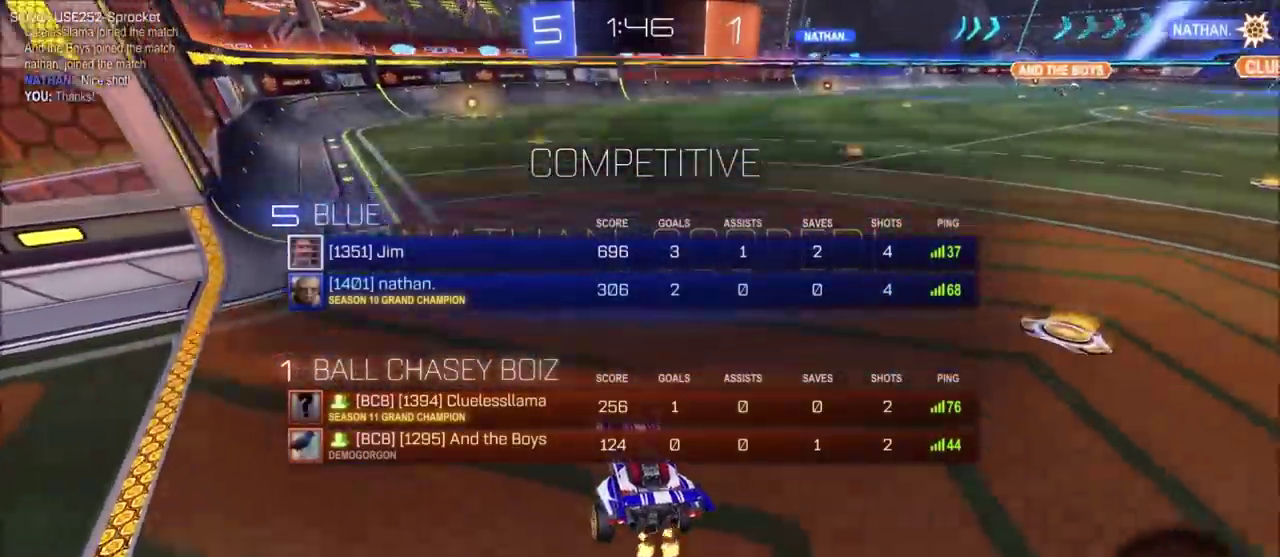
{"buttons": [], "left_stick": "center", "right_stick": "center", "events": [[150, "CROSS", "down"], [217, "left_stick", "up"], [250, "CROSS", "up"], [267, "L1", "down"], [267, "left_stick", "up-left"], [300, "CROSS", "down"], [400, "CROSS", "up"], [417, "R2", "up"], [450, "L1", "up"], [500, "left_stick", "center"]]}
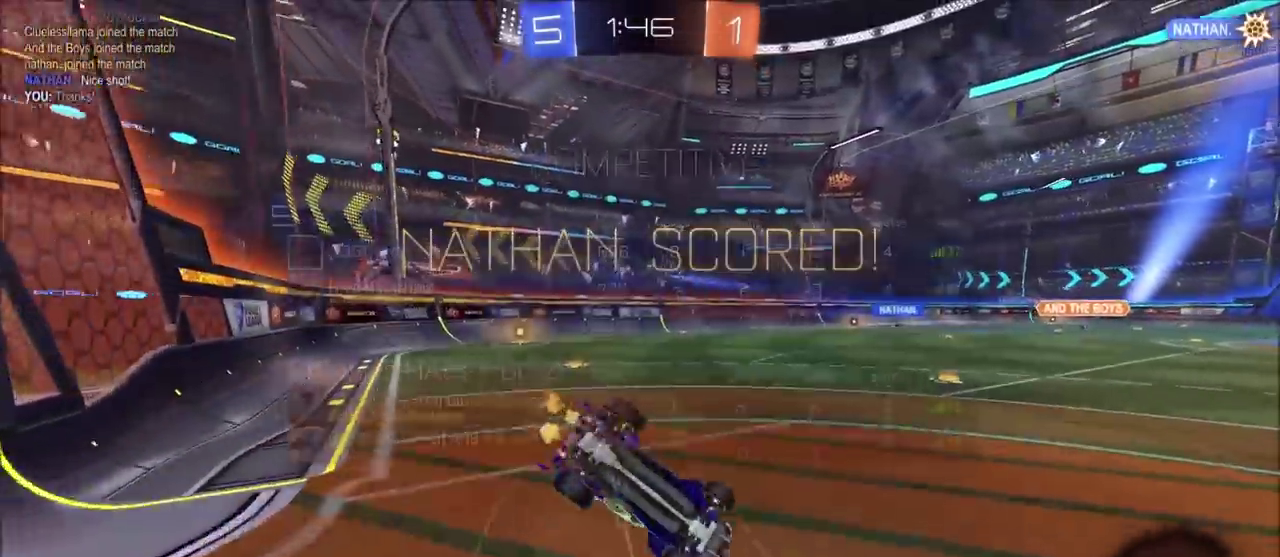
{"buttons": [], "left_stick": "center", "right_stick": "center", "events": []}
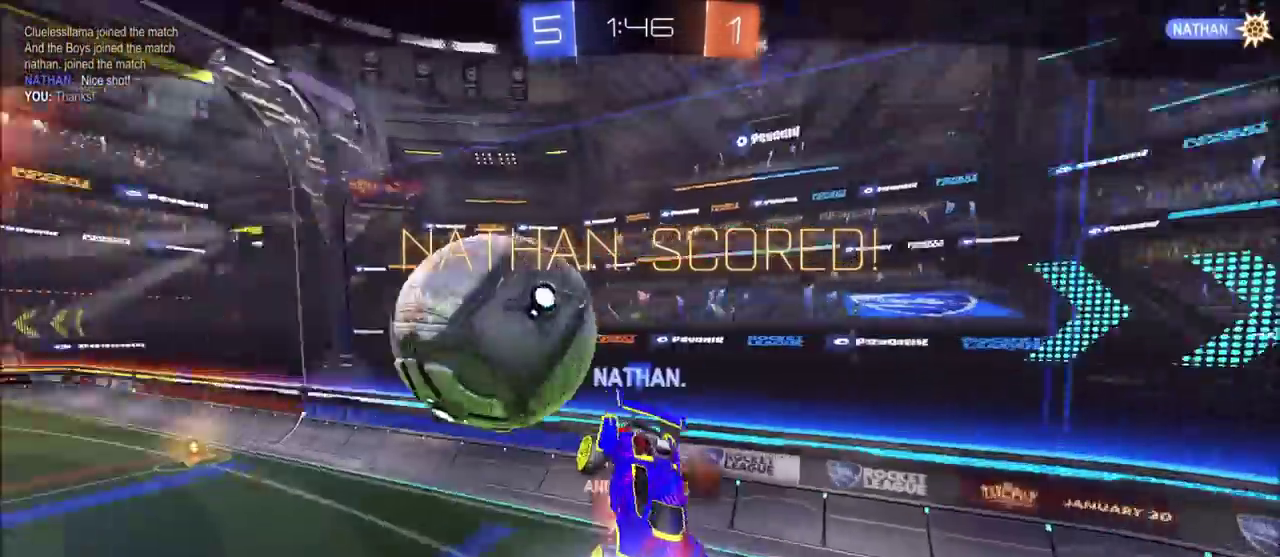
{"buttons": [], "left_stick": "center", "right_stick": "center", "events": []}
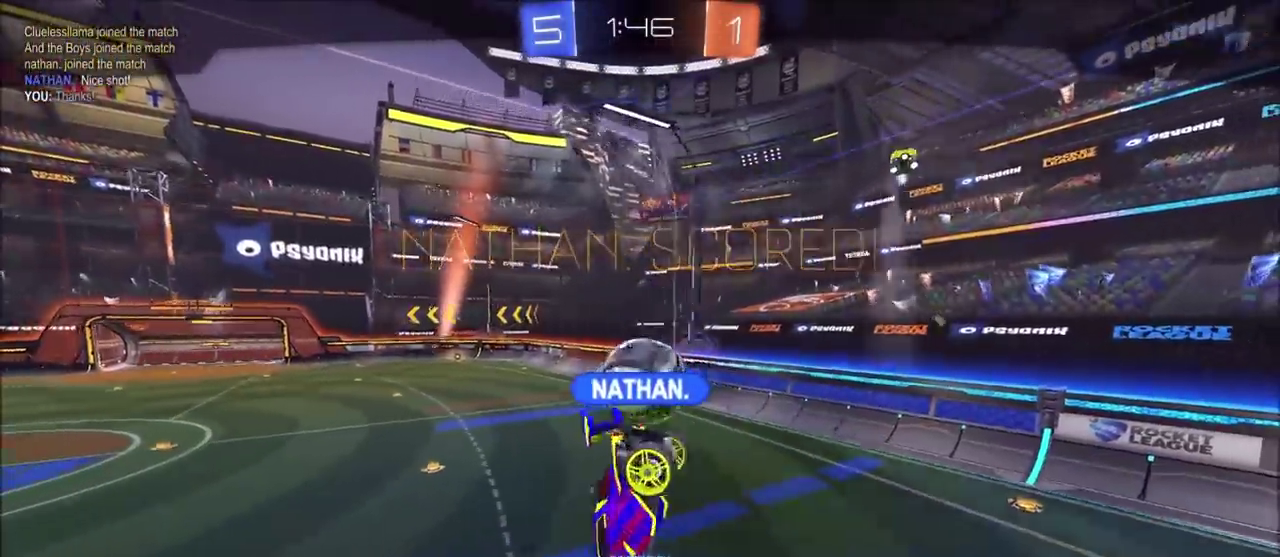
{"buttons": [], "left_stick": "center", "right_stick": "center", "events": []}
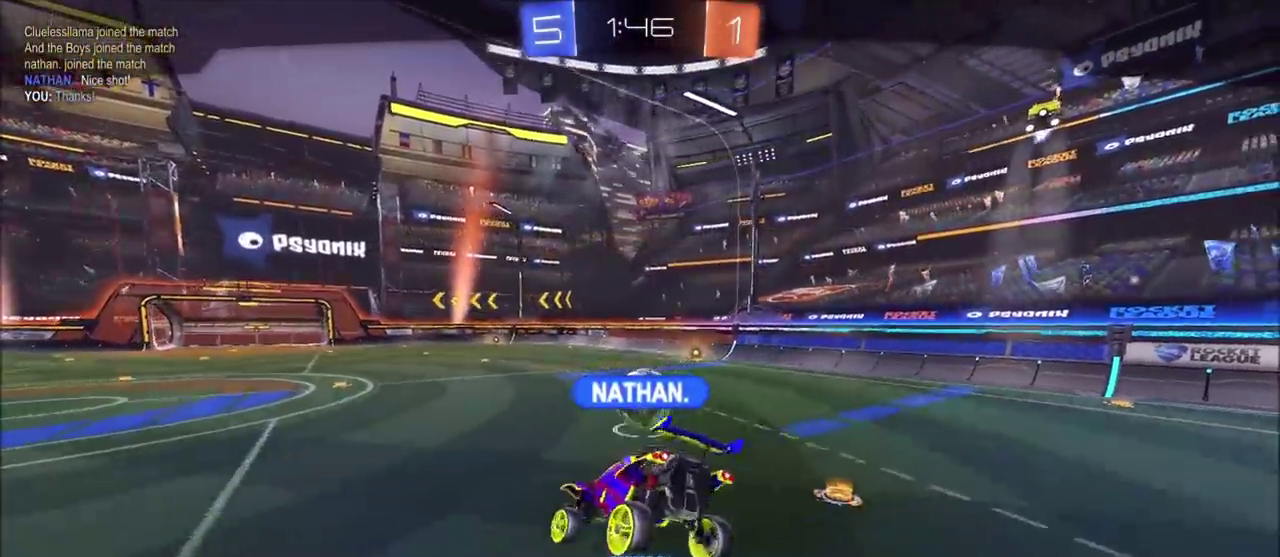
{"buttons": [], "left_stick": "center", "right_stick": "center", "events": [[233, "CROSS", "down"], [400, "CROSS", "up"]]}
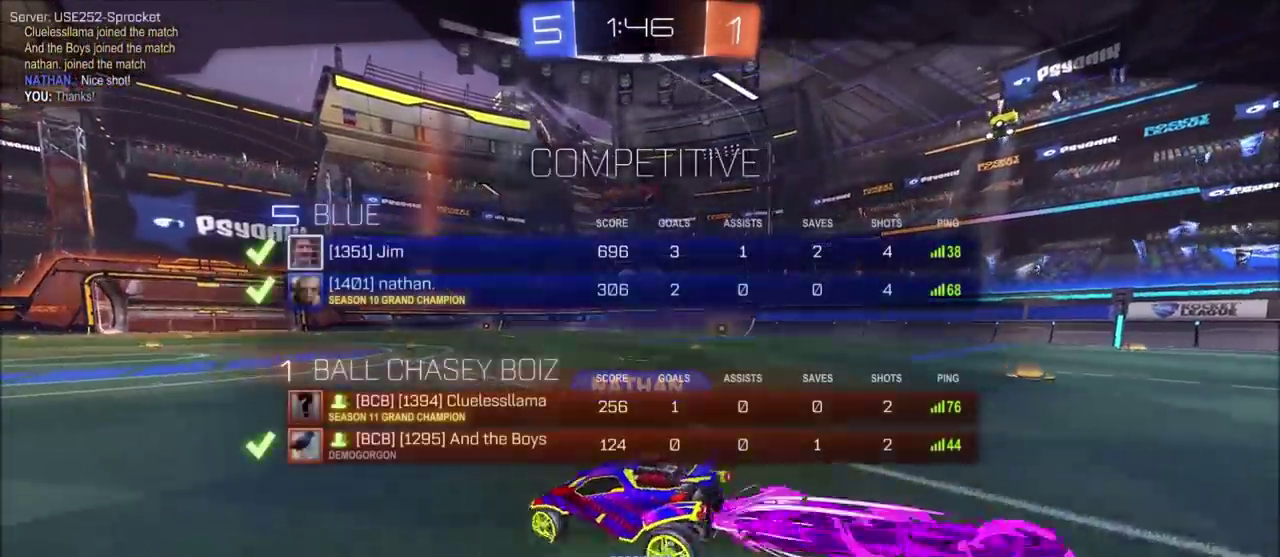
{"buttons": [], "left_stick": "center", "right_stick": "center", "events": [[233, "TRIANGLE", "down"], [350, "TRIANGLE", "up"]]}
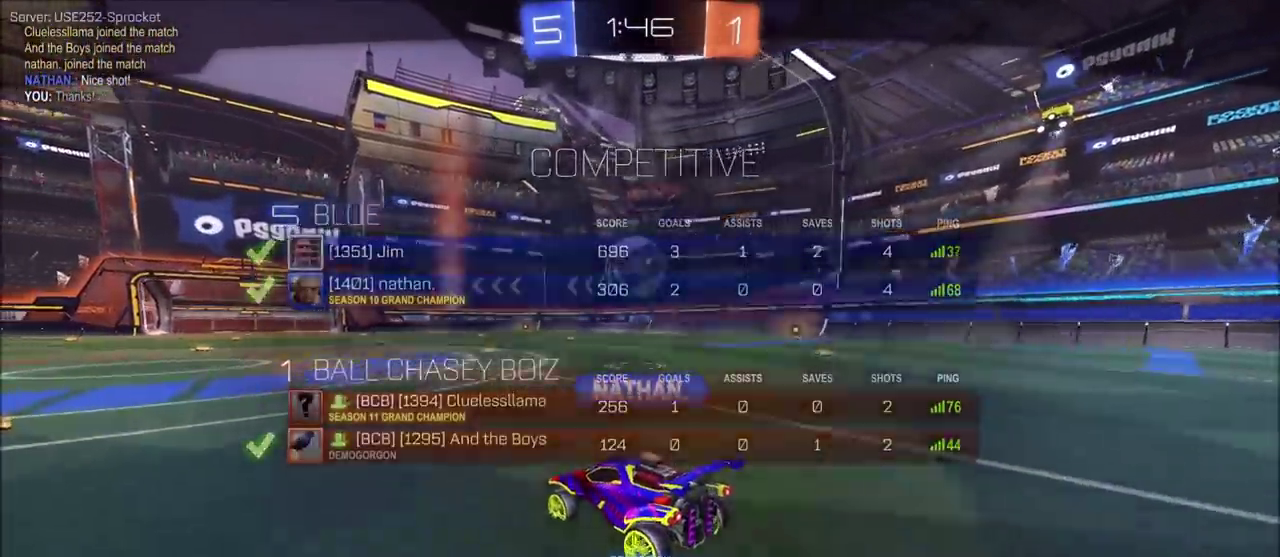
{"buttons": [], "left_stick": "center", "right_stick": "center", "events": []}
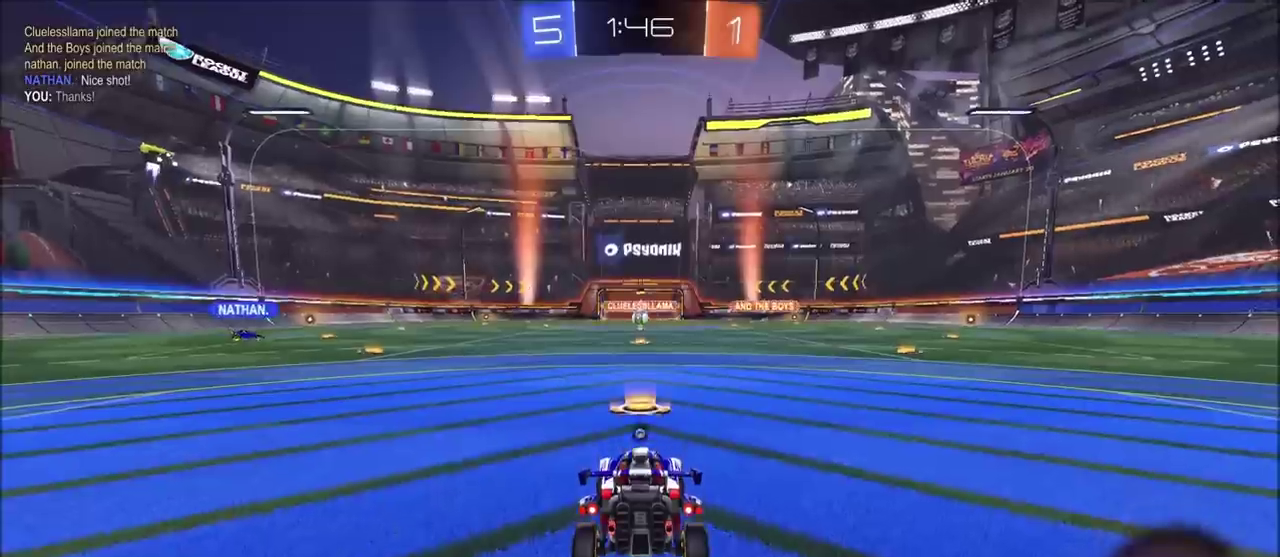
{"buttons": ["TRIANGLE"], "left_stick": "center", "right_stick": "center", "events": [[217, "TRIANGLE", "down"], [267, "TRIANGLE", "up"], [500, "TRIANGLE", "down"]]}
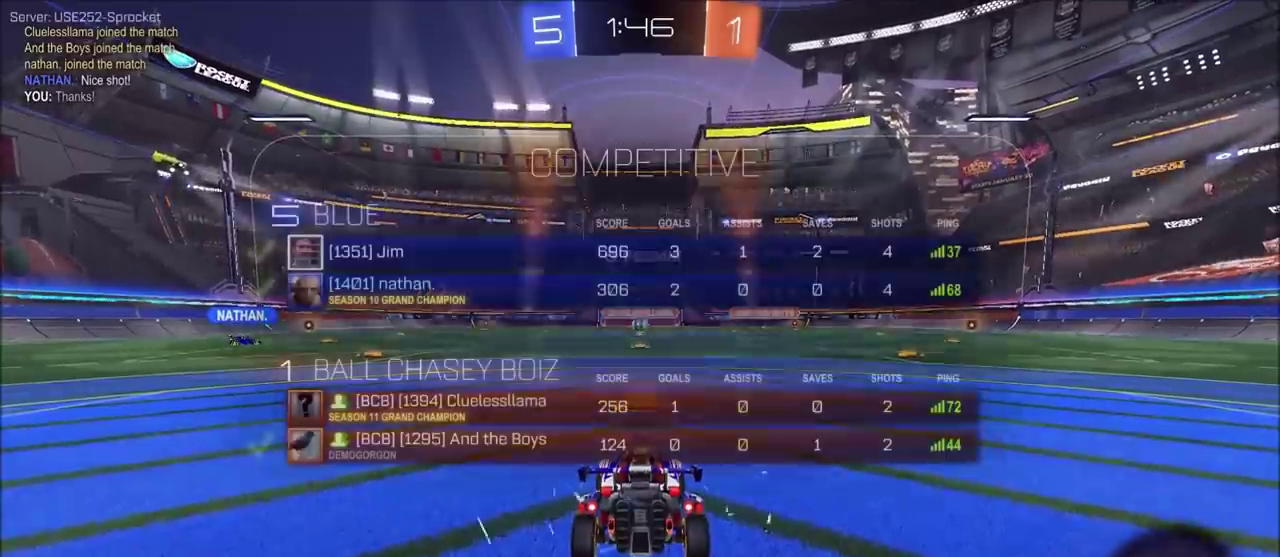
{"buttons": [], "left_stick": "center", "right_stick": "center", "events": [[83, "TRIANGLE", "up"], [300, "TRIANGLE", "down"], [467, "TRIANGLE", "up"]]}
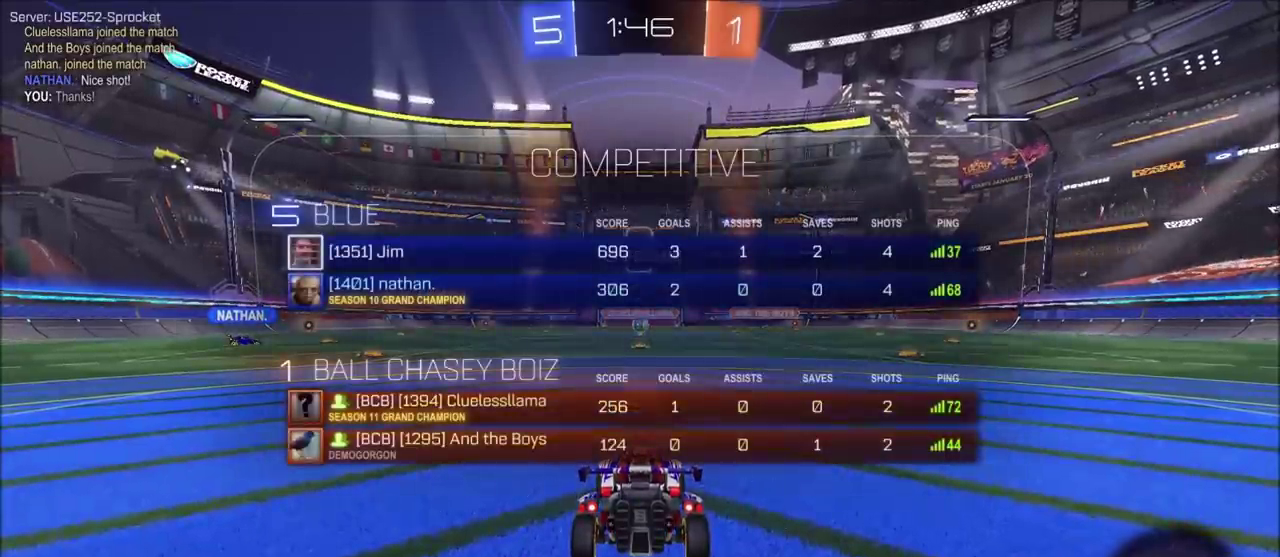
{"buttons": [], "left_stick": "center", "right_stick": "center", "events": []}
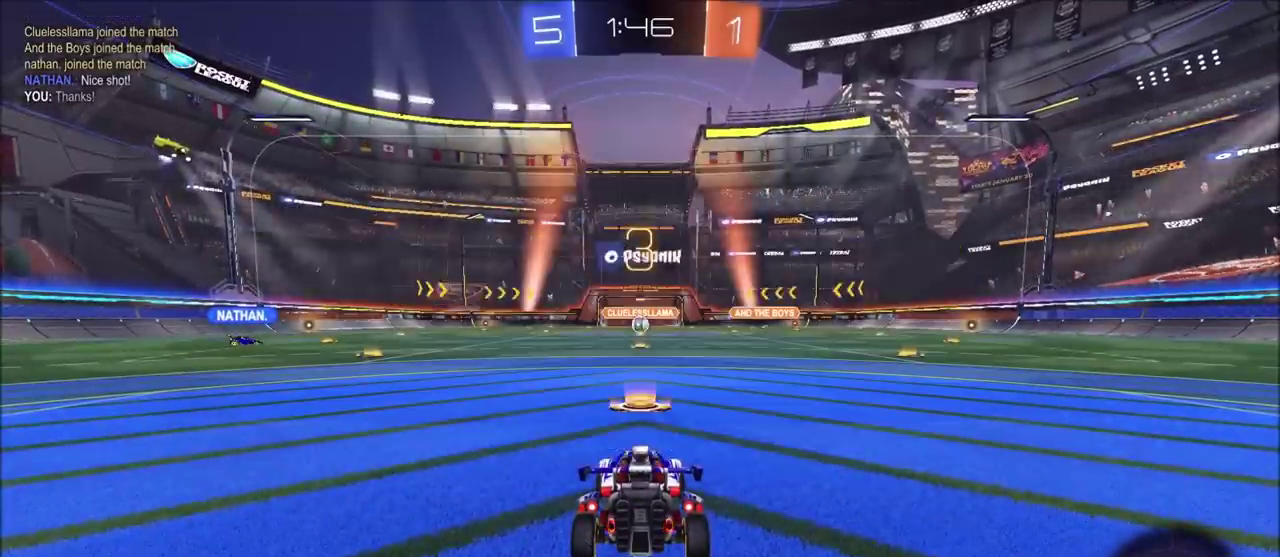
{"buttons": ["R2"], "left_stick": "center", "right_stick": "center", "events": [[133, "R2", "down"]]}
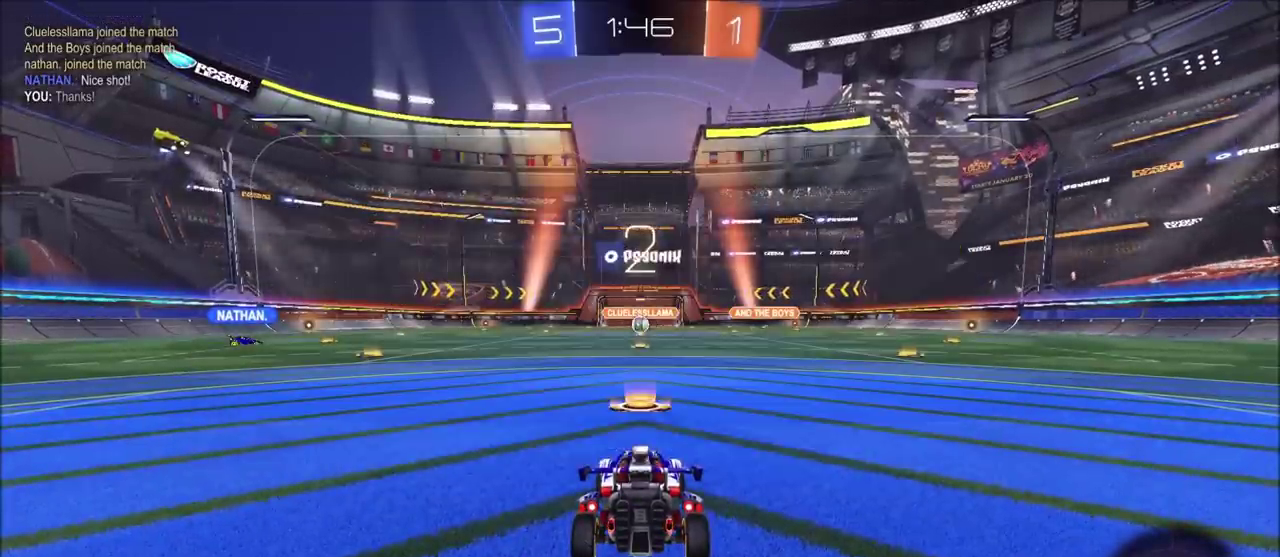
{"buttons": ["R2"], "left_stick": "center", "right_stick": "center", "events": []}
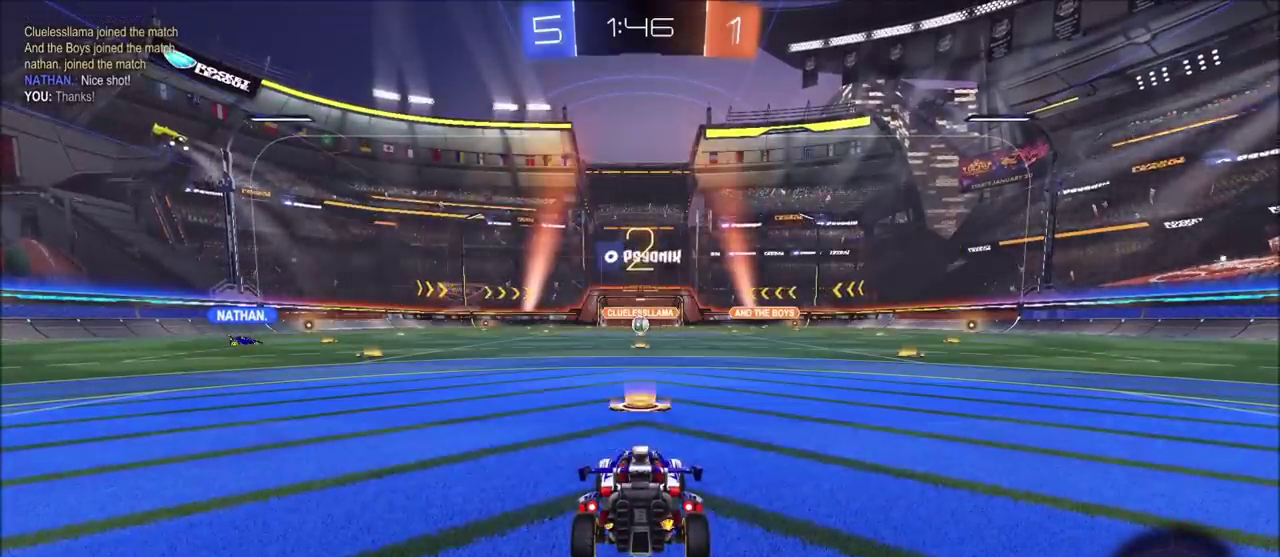
{"buttons": ["R2"], "left_stick": "center", "right_stick": "center", "events": []}
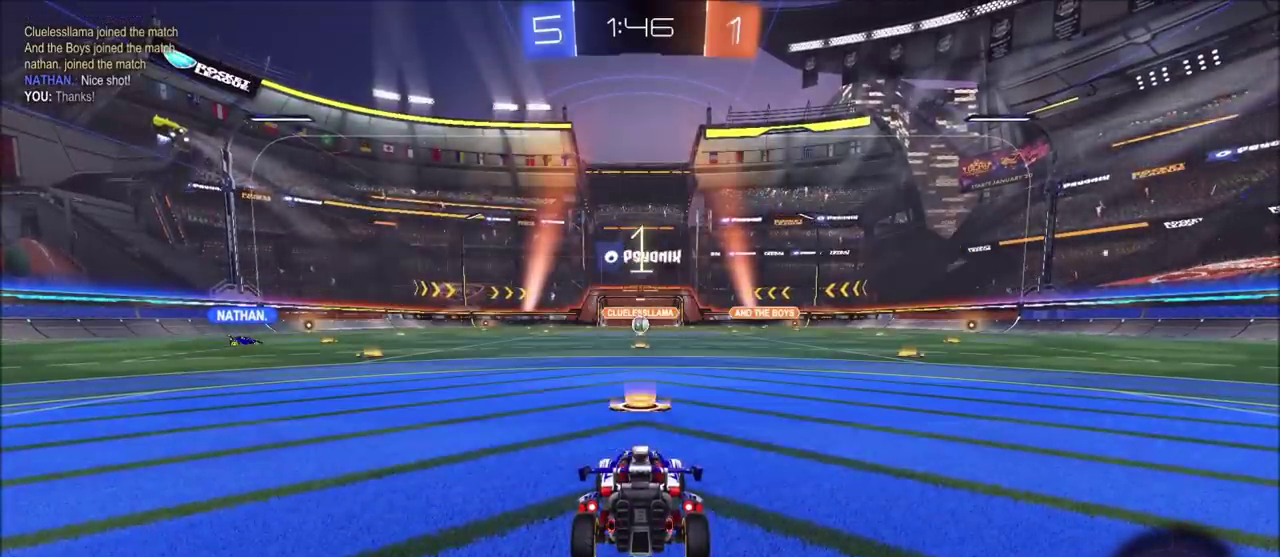
{"buttons": ["R2"], "left_stick": "center", "right_stick": "center", "events": []}
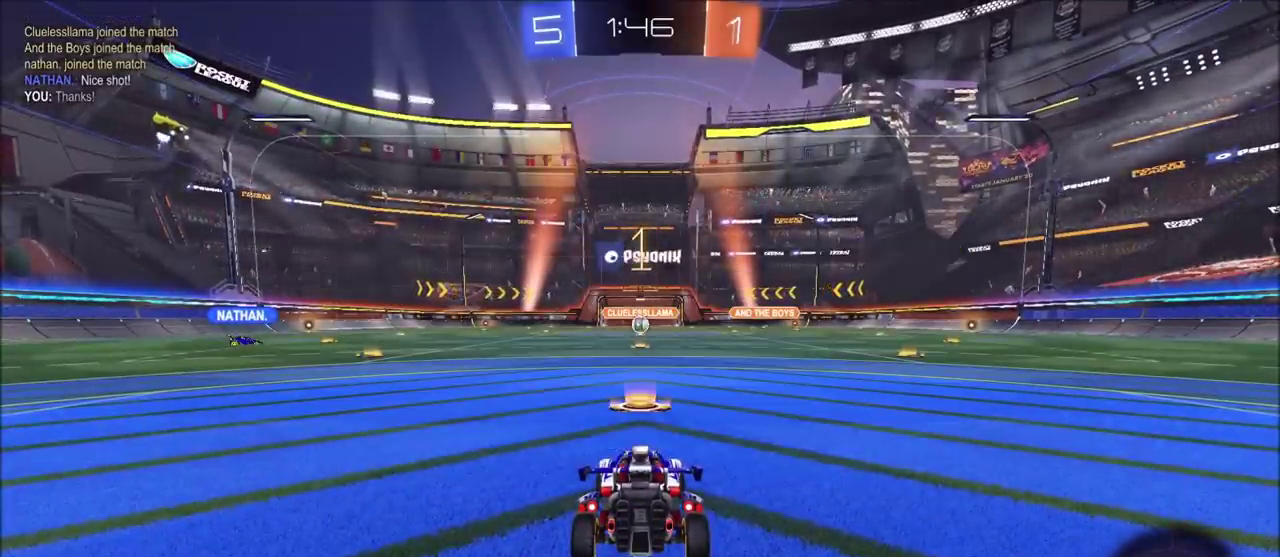
{"buttons": ["CIRCLE", "R2"], "left_stick": "center", "right_stick": "center", "events": [[133, "CIRCLE", "down"]]}
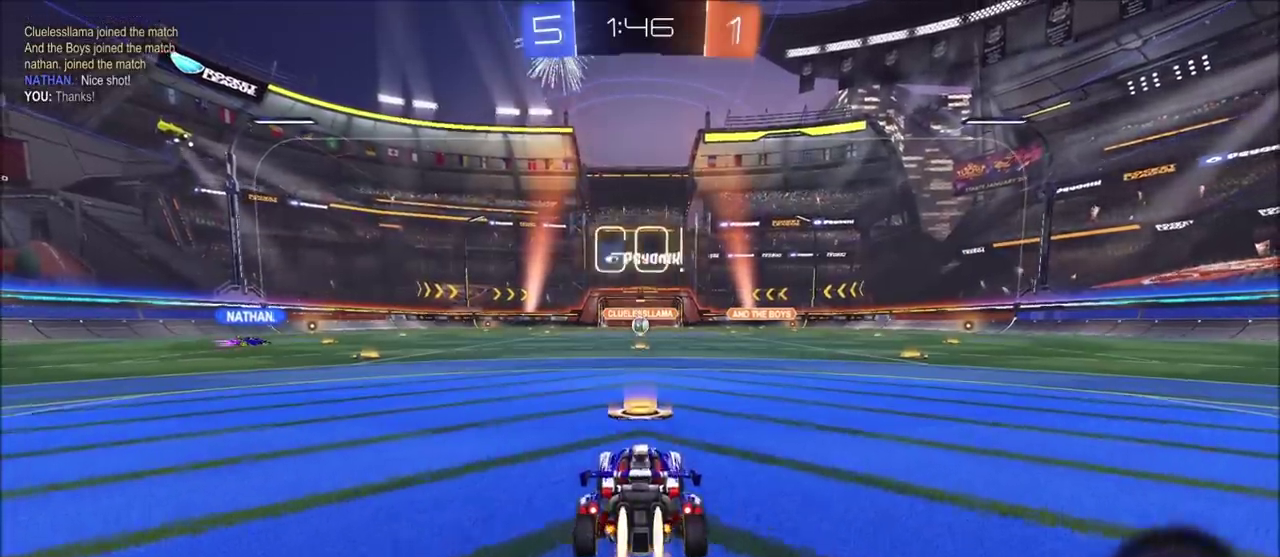
{"buttons": ["TRIANGLE", "R2"], "left_stick": "up", "right_stick": "center", "events": [[50, "CIRCLE", "up"], [183, "CROSS", "down"], [183, "left_stick", "up"], [217, "L1", "down"], [250, "CROSS", "up"], [350, "CROSS", "down"], [500, "CROSS", "up"], [500, "L1", "up"], [500, "TRIANGLE", "down"]]}
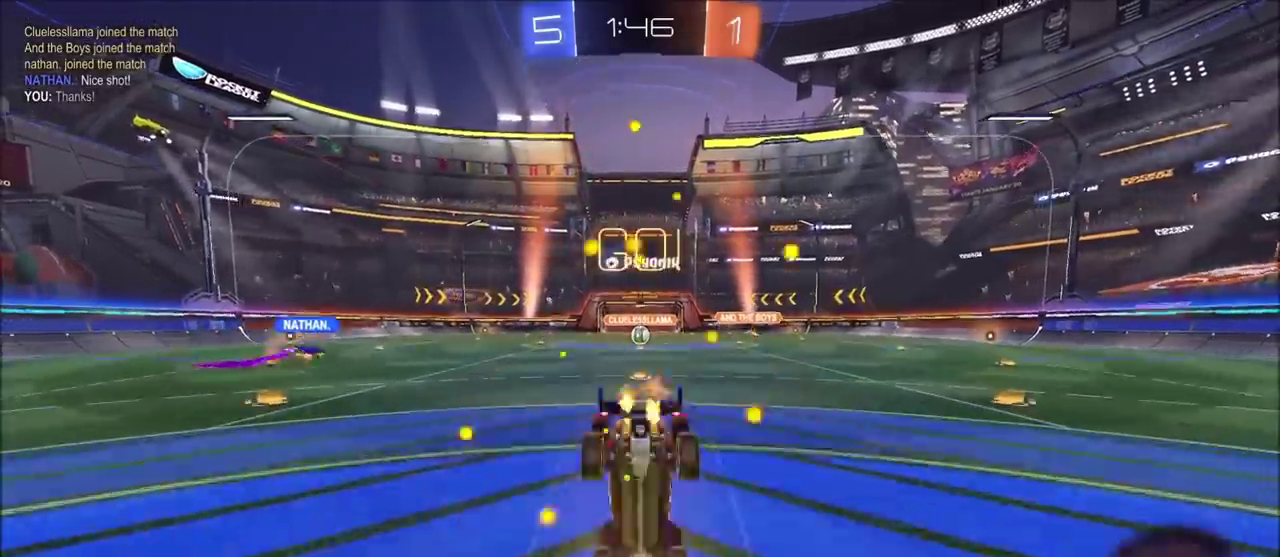
{"buttons": ["R2"], "left_stick": "center", "right_stick": "center", "events": [[83, "left_stick", "center"], [133, "TRIANGLE", "up"]]}
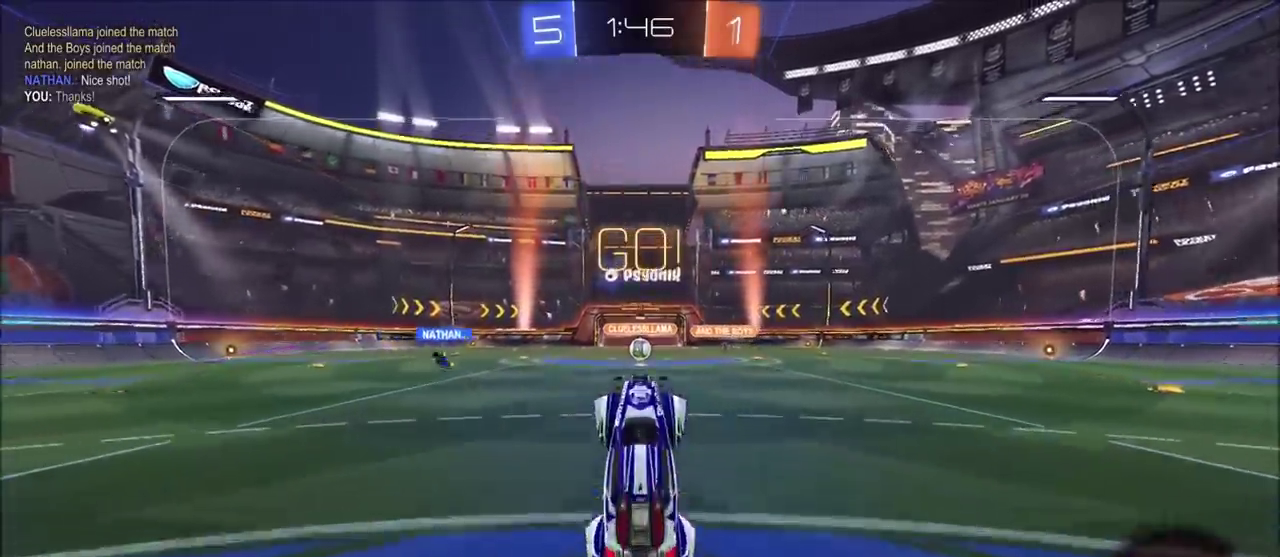
{"buttons": ["CIRCLE", "R2"], "left_stick": "up-right", "right_stick": "center", "events": [[117, "TRIANGLE", "down"], [200, "TRIANGLE", "up"], [500, "CIRCLE", "down"], [500, "left_stick", "up-right"]]}
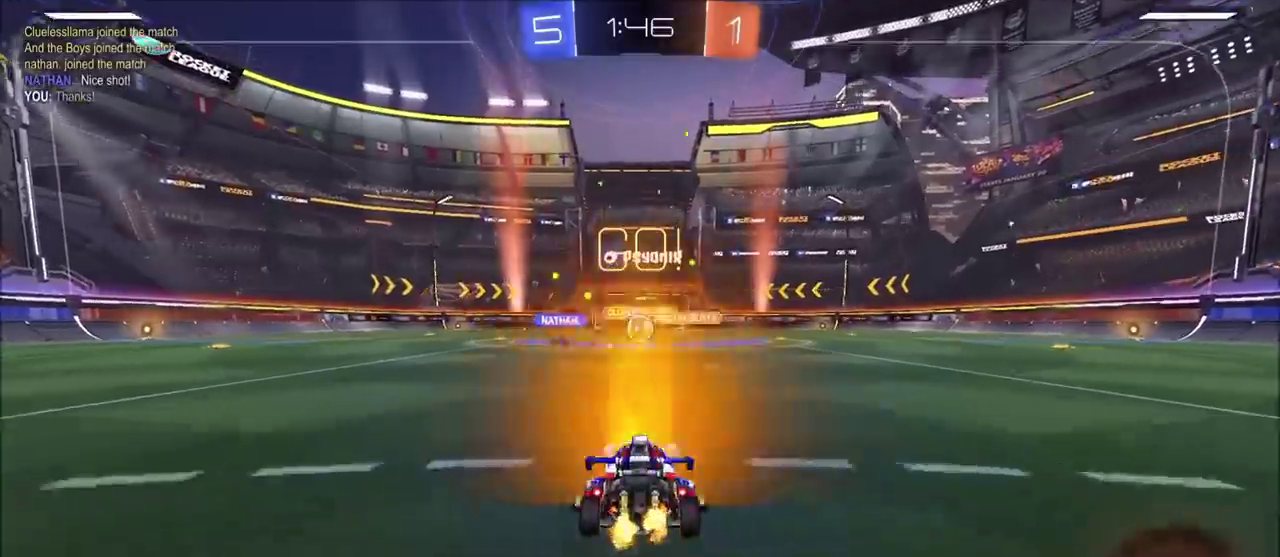
{"buttons": ["CIRCLE", "R2"], "left_stick": "center", "right_stick": "center", "events": [[100, "left_stick", "center"], [350, "left_stick", "left"], [500, "left_stick", "center"]]}
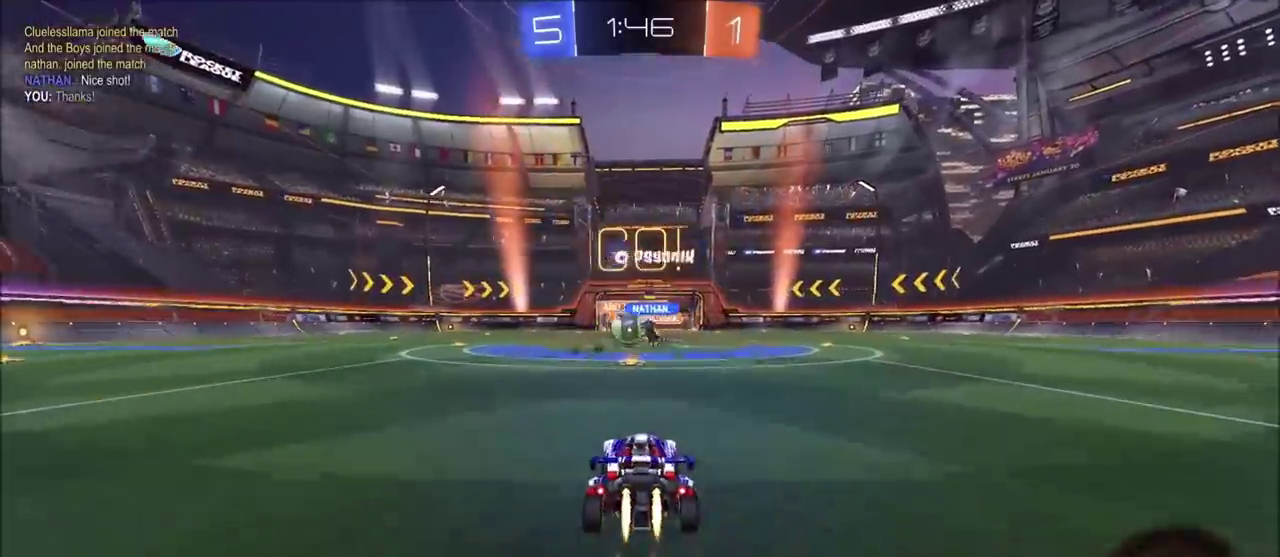
{"buttons": ["R2"], "left_stick": "center", "right_stick": "center", "events": [[167, "left_stick", "left"], [433, "left_stick", "center"], [450, "CIRCLE", "up"]]}
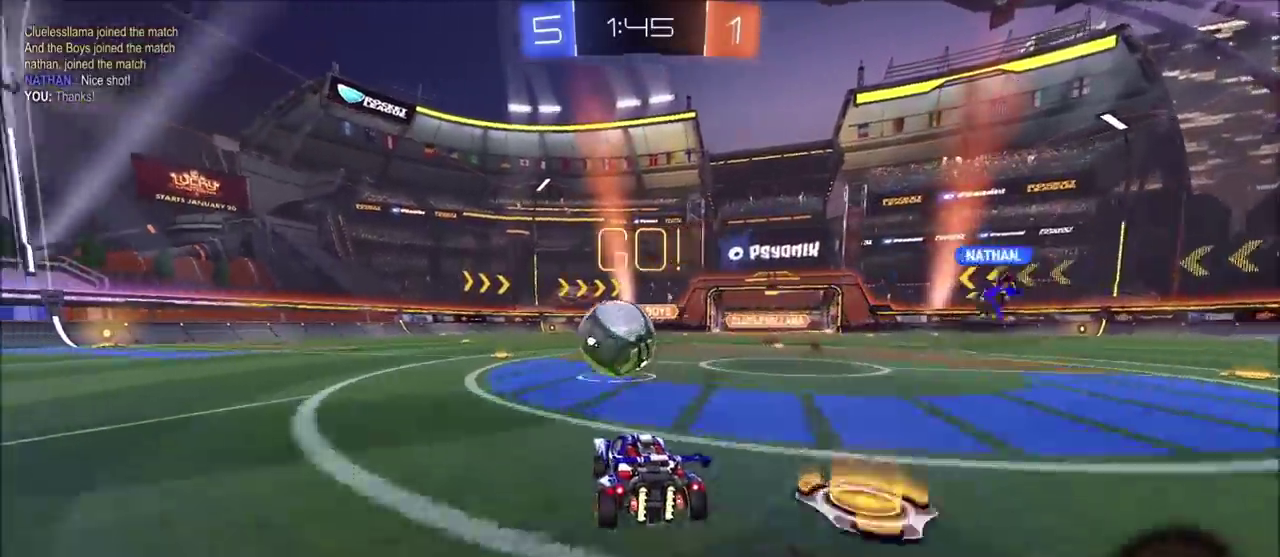
{"buttons": ["CIRCLE", "R2"], "left_stick": "center", "right_stick": "center", "events": [[50, "R2", "up"], [67, "left_stick", "left"], [83, "L1", "down"], [83, "L2", "down"], [200, "L1", "up"], [200, "L2", "up"], [200, "R2", "down"], [267, "CIRCLE", "down"], [383, "left_stick", "up-left"], [467, "left_stick", "center"]]}
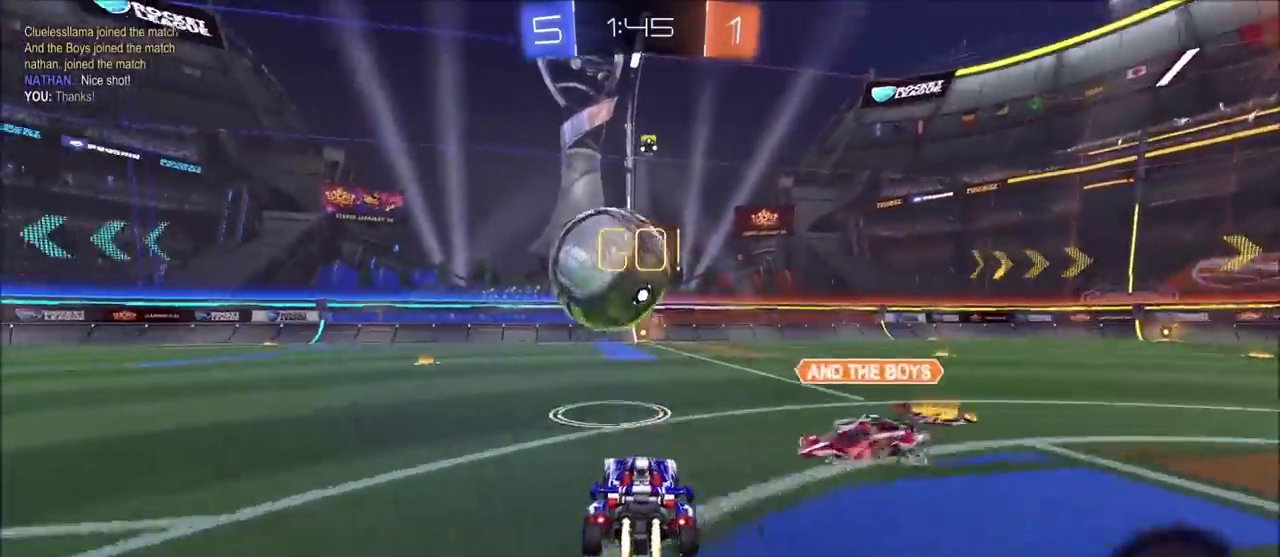
{"buttons": ["CIRCLE", "R2"], "left_stick": "center", "right_stick": "center", "events": [[367, "left_stick", "up-right"], [450, "left_stick", "center"]]}
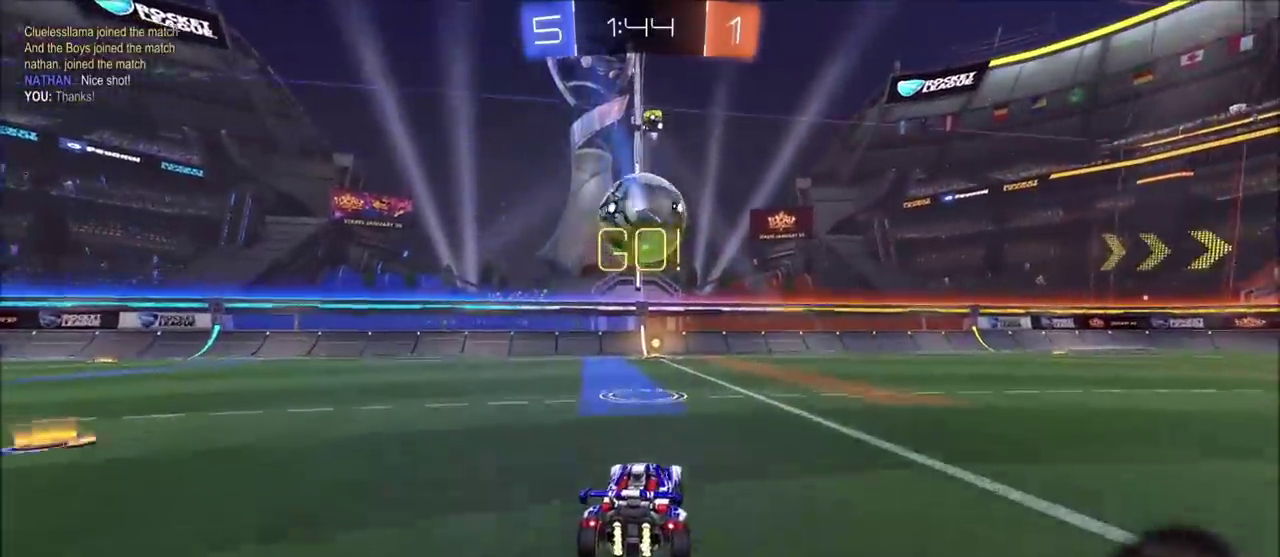
{"buttons": ["R2"], "left_stick": "up-right", "right_stick": "center", "events": [[50, "CIRCLE", "up"], [100, "left_stick", "left"], [167, "left_stick", "center"], [433, "left_stick", "up-right"]]}
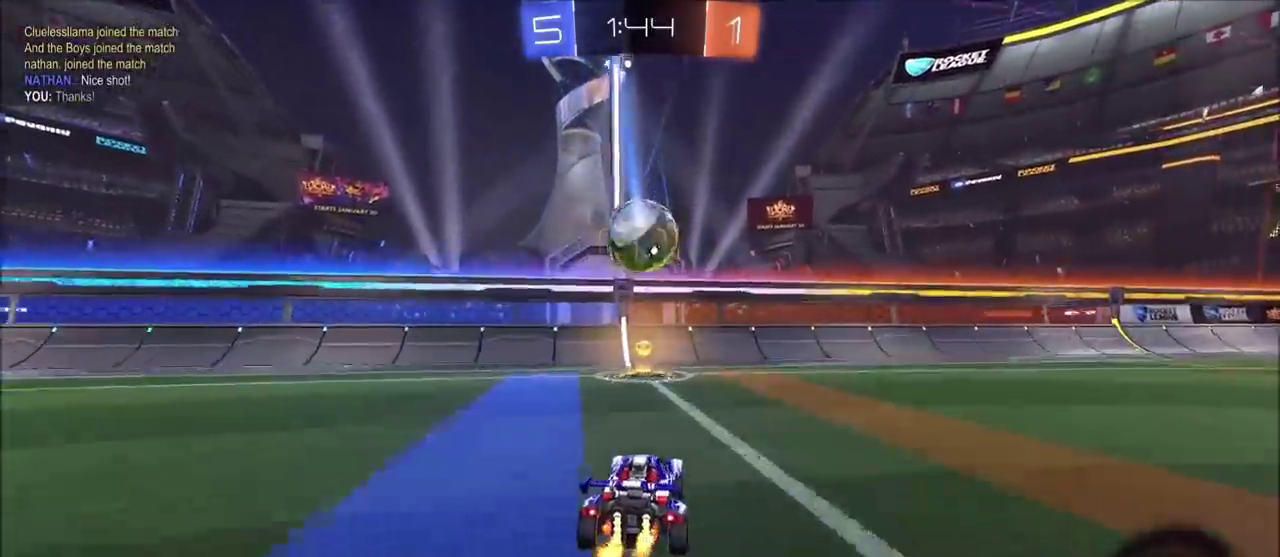
{"buttons": ["R2"], "left_stick": "left", "right_stick": "center", "events": [[50, "left_stick", "down-right"], [100, "CROSS", "down"], [100, "left_stick", "down"], [117, "L1", "down"], [200, "left_stick", "down-right"], [217, "CIRCLE", "down"], [283, "CROSS", "up"], [317, "CIRCLE", "up"], [350, "L1", "up"], [383, "left_stick", "left"]]}
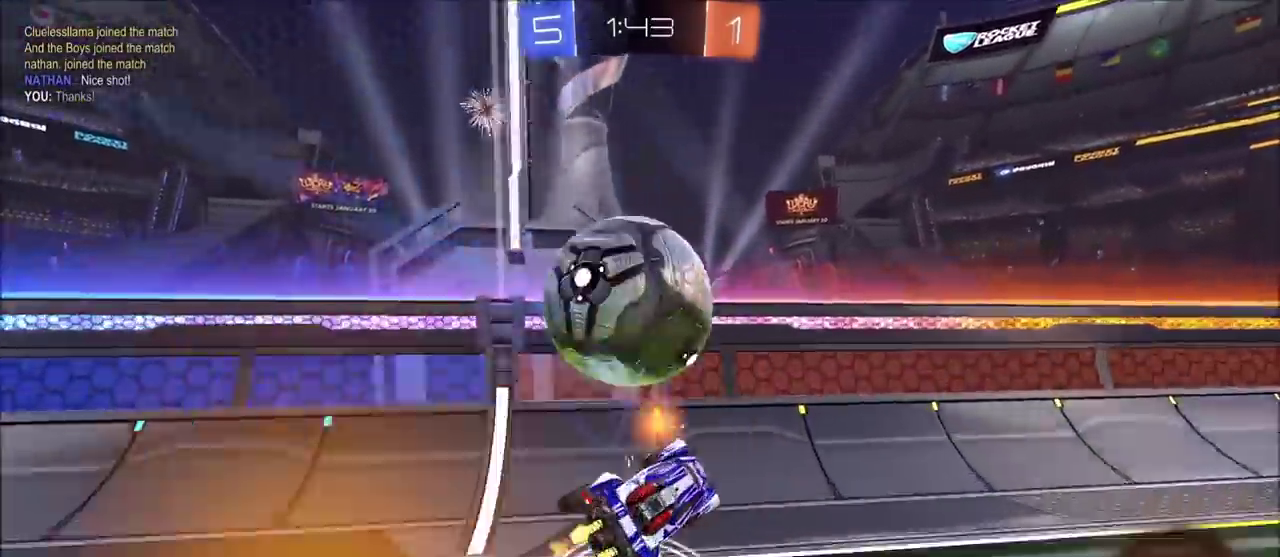
{"buttons": ["CIRCLE", "R2"], "left_stick": "up-right", "right_stick": "center", "events": [[83, "left_stick", "center"], [133, "left_stick", "up-right"], [417, "CIRCLE", "down"]]}